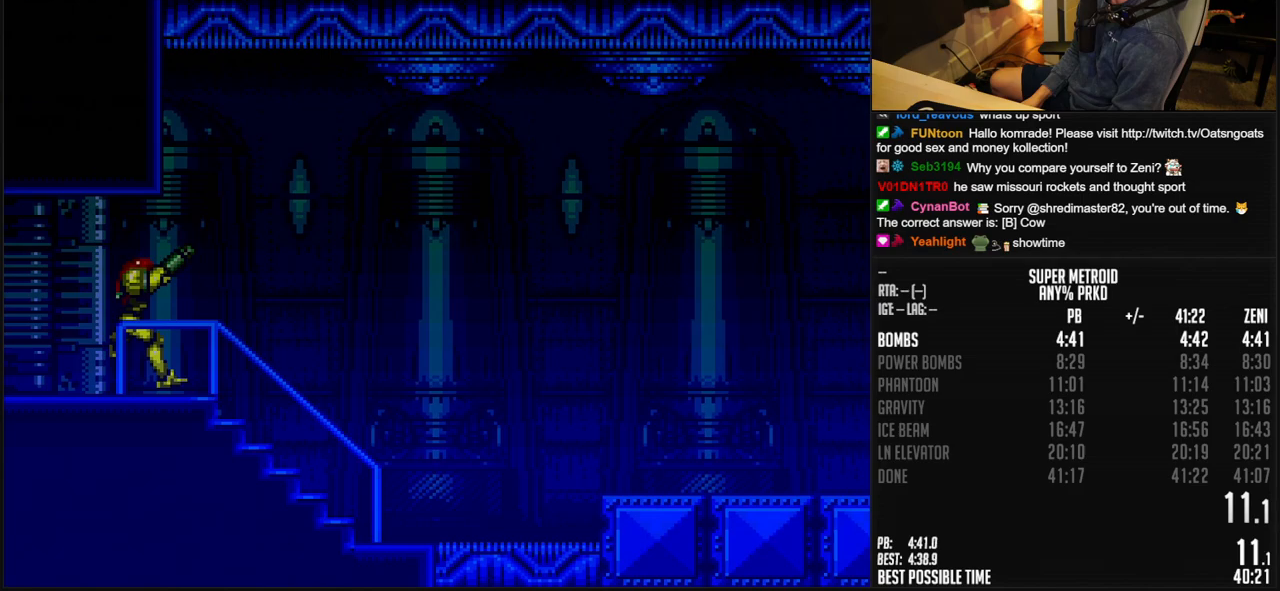
Gameplay with a controller (Nintendo layout); each line is a JSON object with the inputs held at the frame after it. "events" lists button and stick changes between this image and that frame as [ms after this image, input, new state], when the widget could be followed in between. Not read: L3 R3.
{"buttons": ["B", "DPAD_RIGHT"], "events": []}
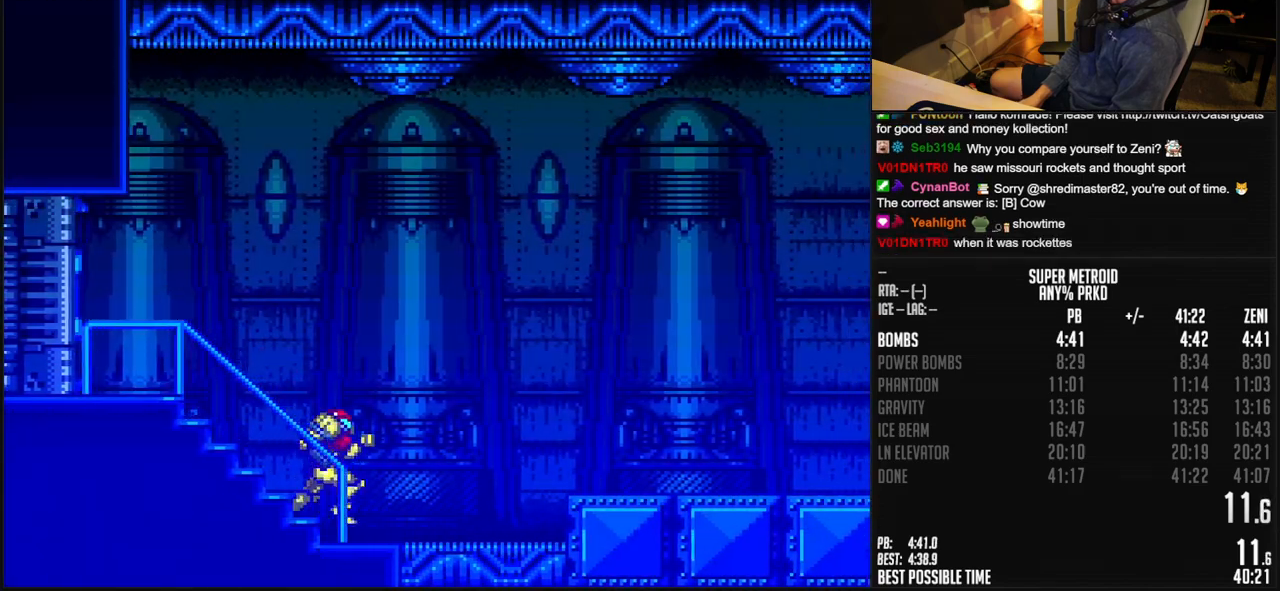
{"buttons": ["B", "R1", "DPAD_RIGHT"], "events": [[183, "A", "down"], [250, "A", "up"], [250, "L1", "down"], [267, "B", "up"], [333, "B", "down"], [450, "L1", "up"], [500, "R1", "down"]]}
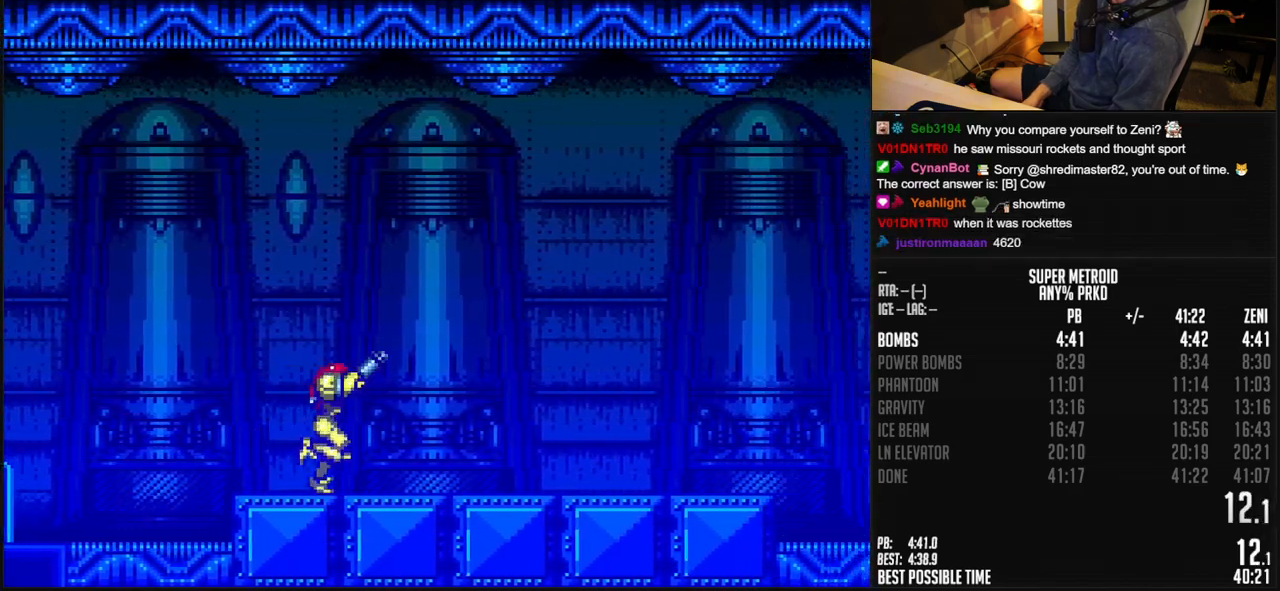
{"buttons": ["A", "B", "DPAD_RIGHT"], "events": [[50, "R1", "up"], [117, "L1", "down"], [233, "R1", "down"], [300, "L1", "up"], [300, "R1", "up"], [350, "R1", "down"], [433, "R1", "up"], [450, "A", "down"]]}
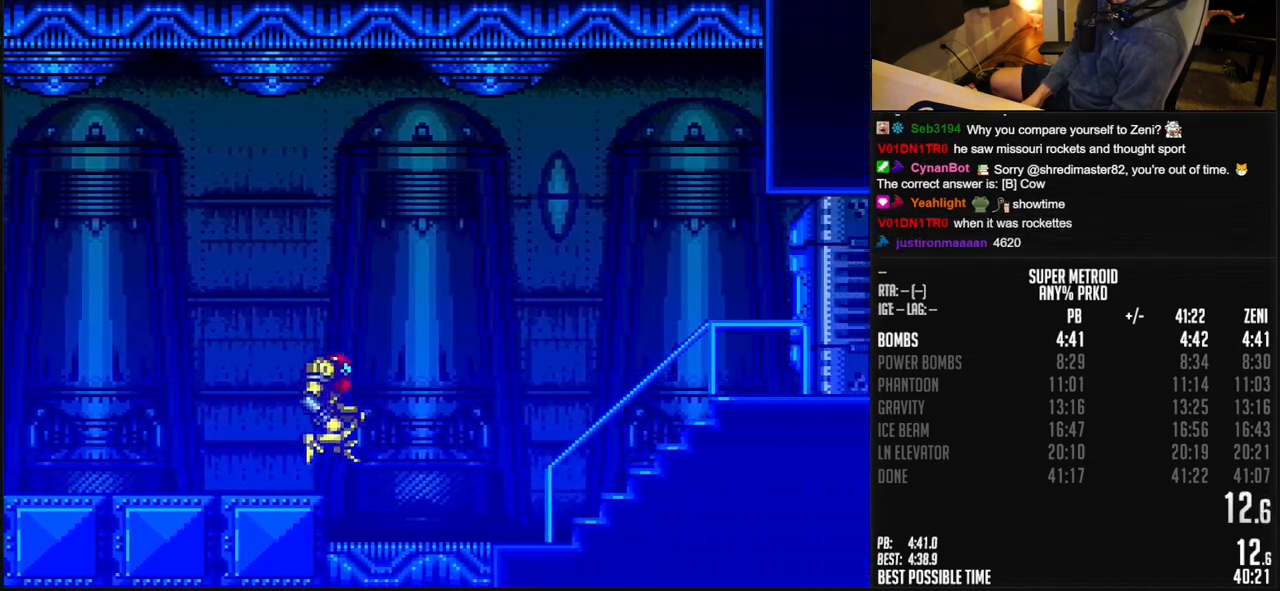
{"buttons": ["B"], "events": [[50, "A", "up"], [83, "B", "up"], [200, "B", "down"], [483, "DPAD_RIGHT", "up"]]}
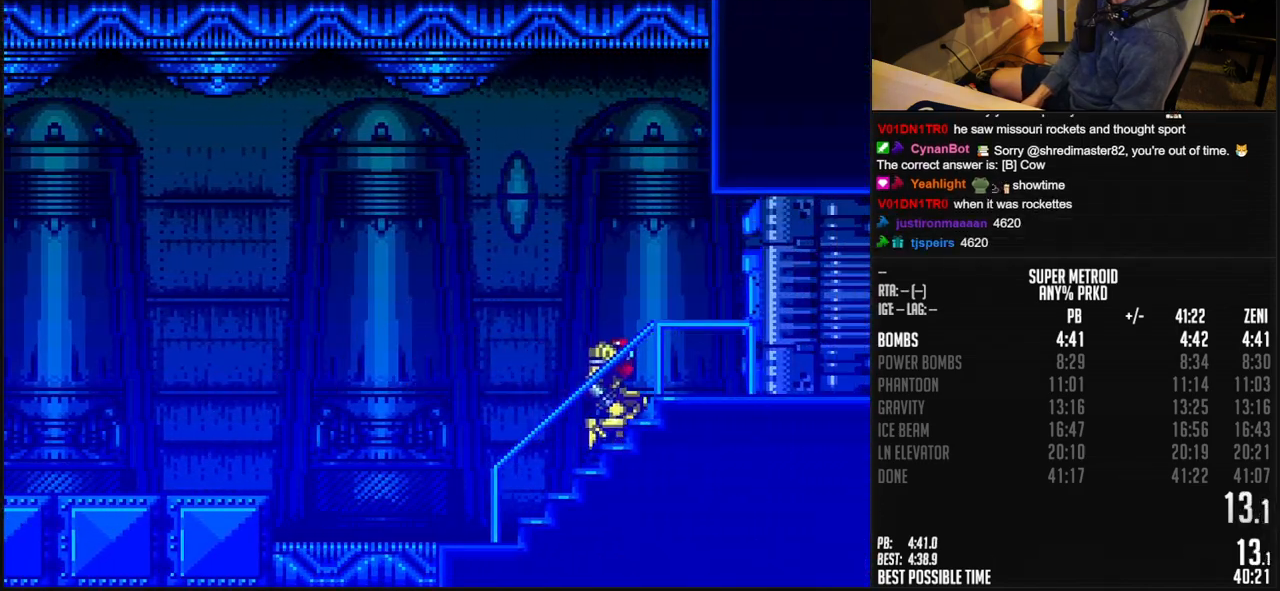
{"buttons": ["B", "L1", "DPAD_RIGHT"], "events": [[17, "R1", "down"], [117, "DPAD_RIGHT", "down"], [117, "R1", "up"], [217, "X", "down"], [267, "X", "up"], [367, "R1", "down"], [450, "L1", "down"], [500, "R1", "up"]]}
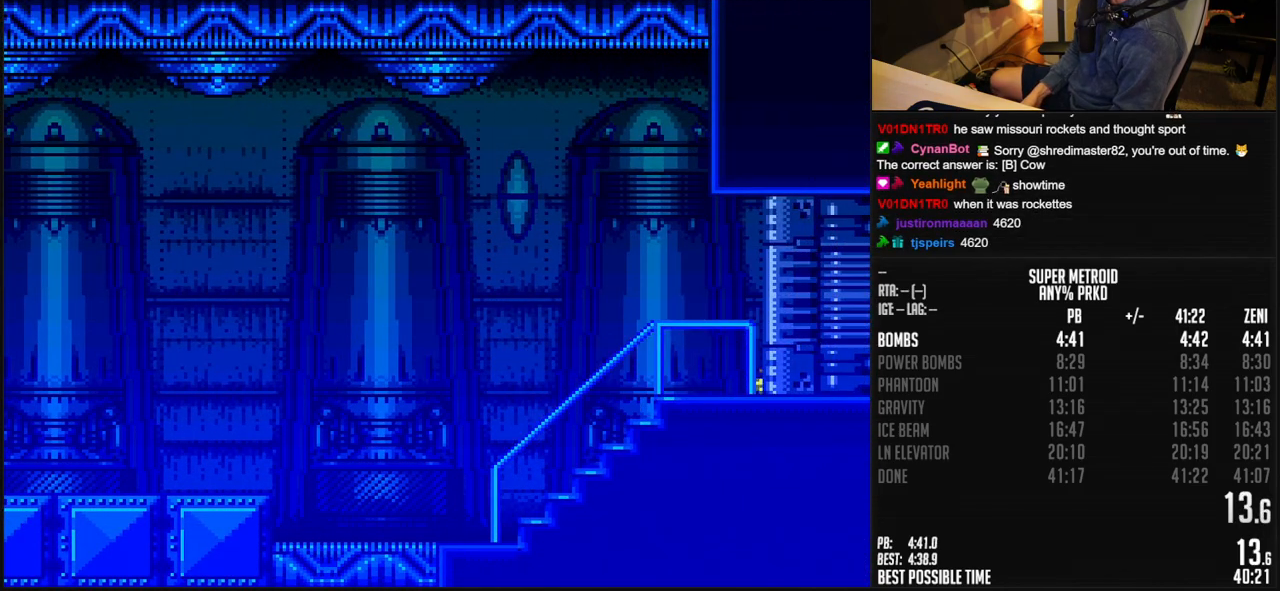
{"buttons": ["B", "L1", "R1", "DPAD_RIGHT"], "events": [[167, "L1", "up"], [217, "L1", "down"], [217, "R1", "down"], [350, "L1", "up"], [350, "R1", "up"], [500, "L1", "down"], [500, "R1", "down"]]}
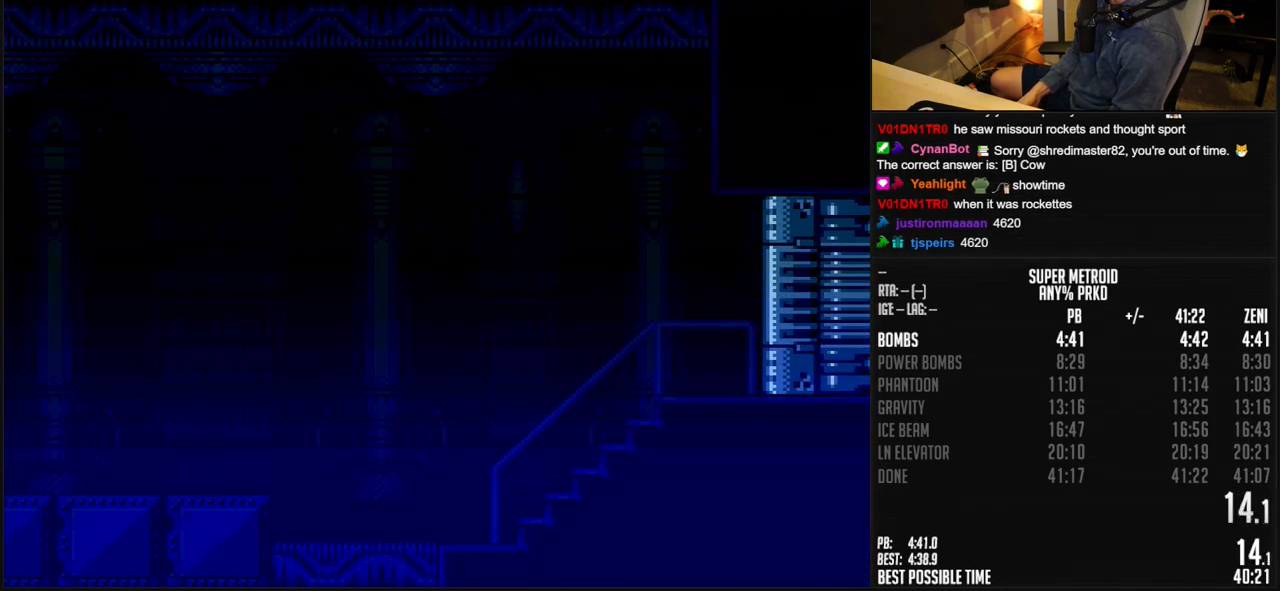
{"buttons": [], "events": [[50, "L1", "up"], [100, "L1", "down"], [100, "R1", "up"], [233, "B", "up"], [233, "L1", "up"], [500, "DPAD_RIGHT", "up"]]}
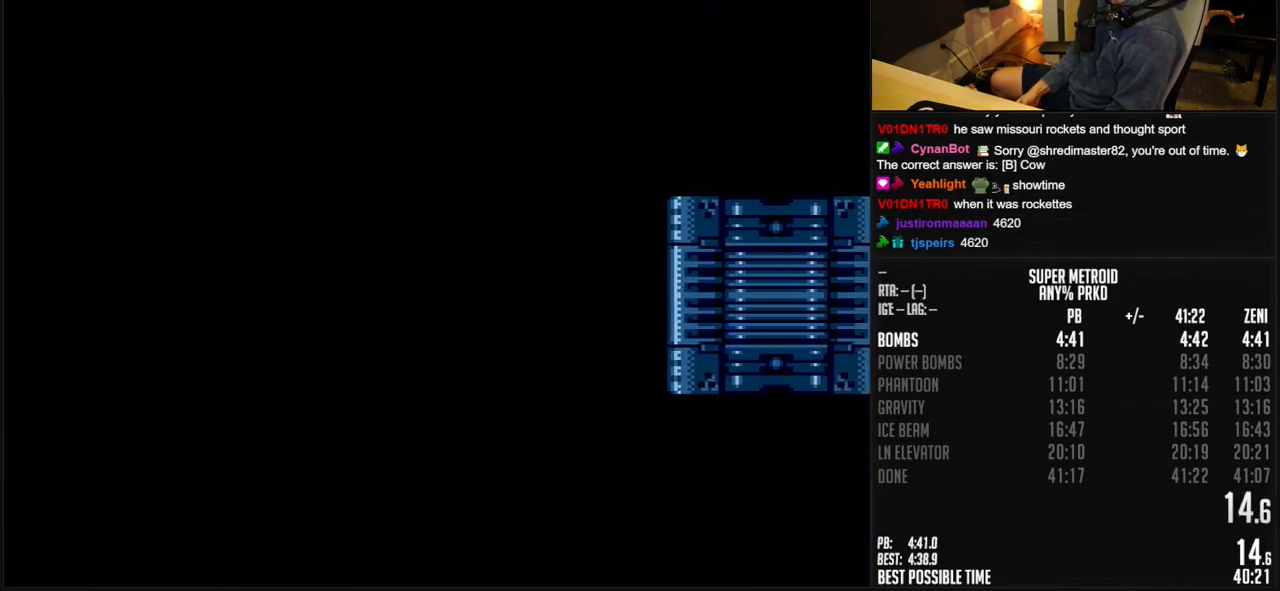
{"buttons": [], "events": [[267, "B", "down"], [433, "B", "up"]]}
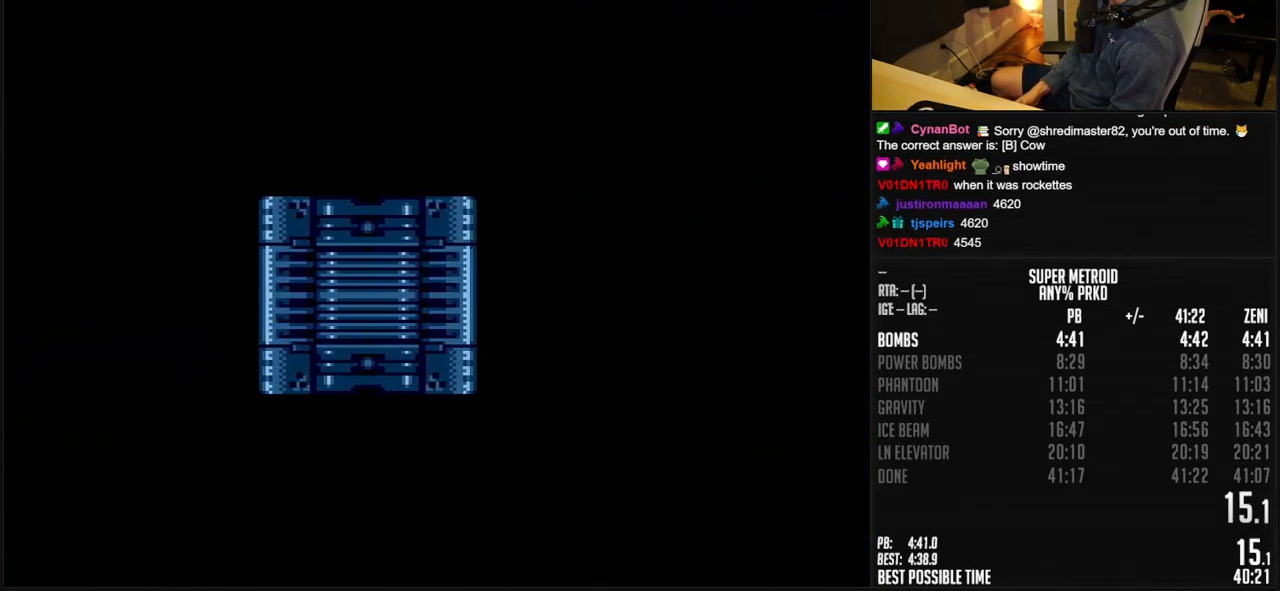
{"buttons": ["B"], "events": [[83, "B", "down"], [200, "DPAD_RIGHT", "down"], [250, "B", "up"], [250, "DPAD_RIGHT", "up"], [400, "DPAD_RIGHT", "down"], [450, "B", "down"], [450, "DPAD_RIGHT", "up"]]}
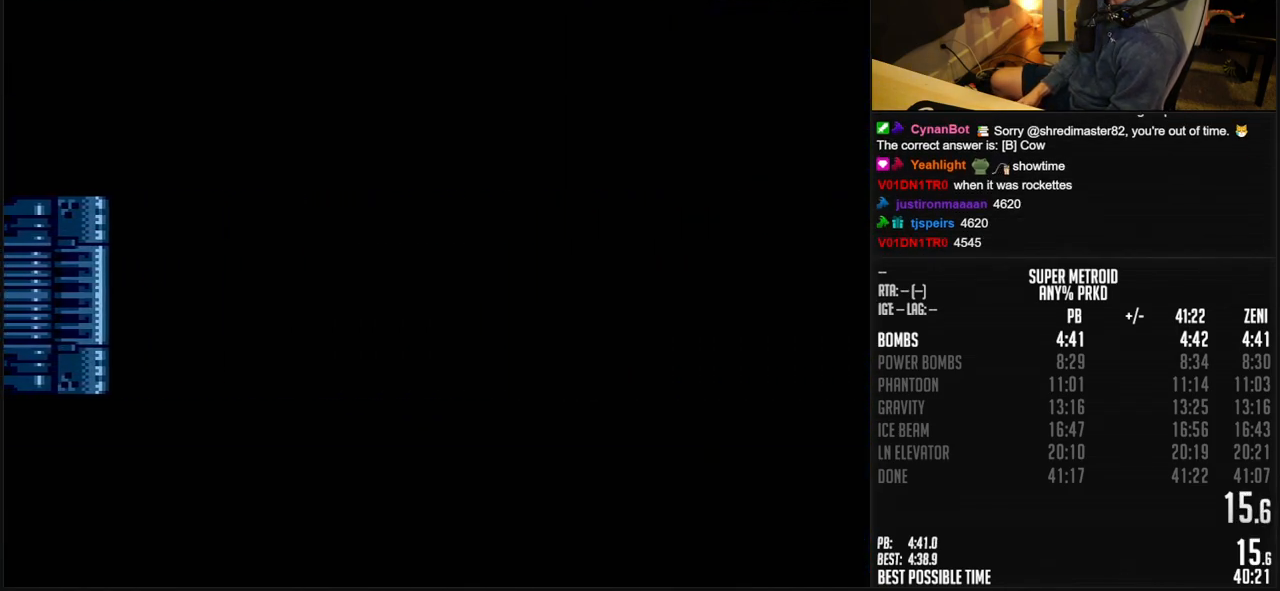
{"buttons": ["B", "DPAD_RIGHT"], "events": [[83, "DPAD_RIGHT", "down"]]}
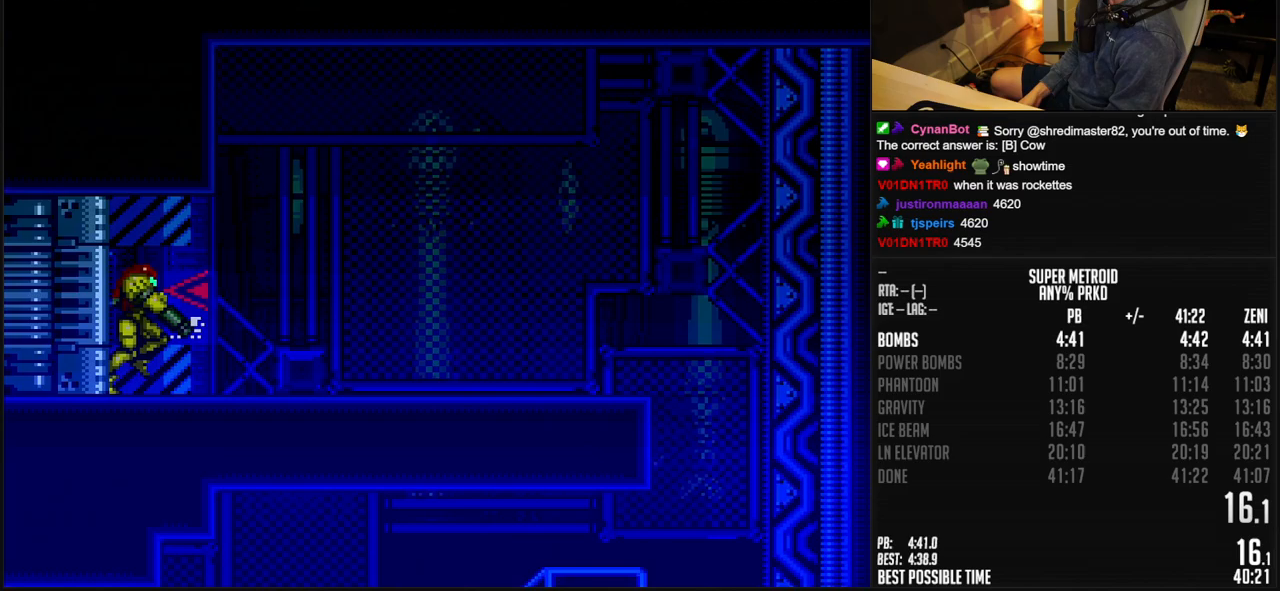
{"buttons": ["B", "L1", "DPAD_RIGHT"], "events": [[83, "R1", "down"], [150, "R1", "up"], [383, "L1", "down"], [433, "L1", "up"], [483, "L1", "down"]]}
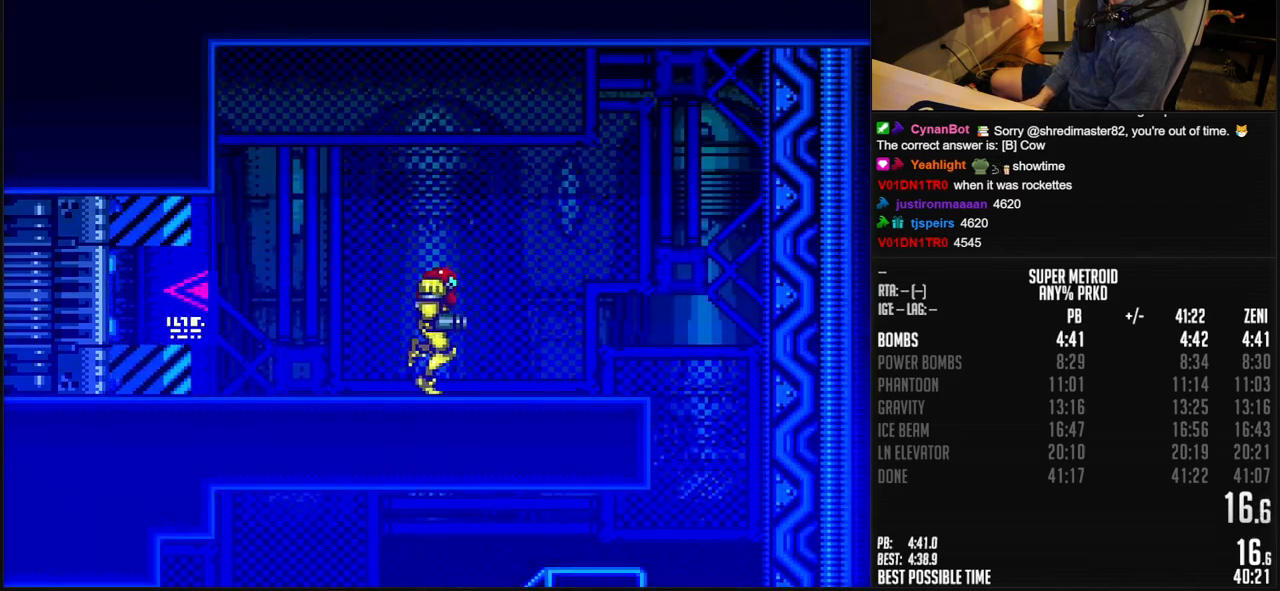
{"buttons": ["B", "DPAD_LEFT"], "events": [[33, "L1", "up"], [50, "A", "down"], [100, "A", "up"], [233, "DPAD_RIGHT", "up"], [283, "DPAD_LEFT", "down"]]}
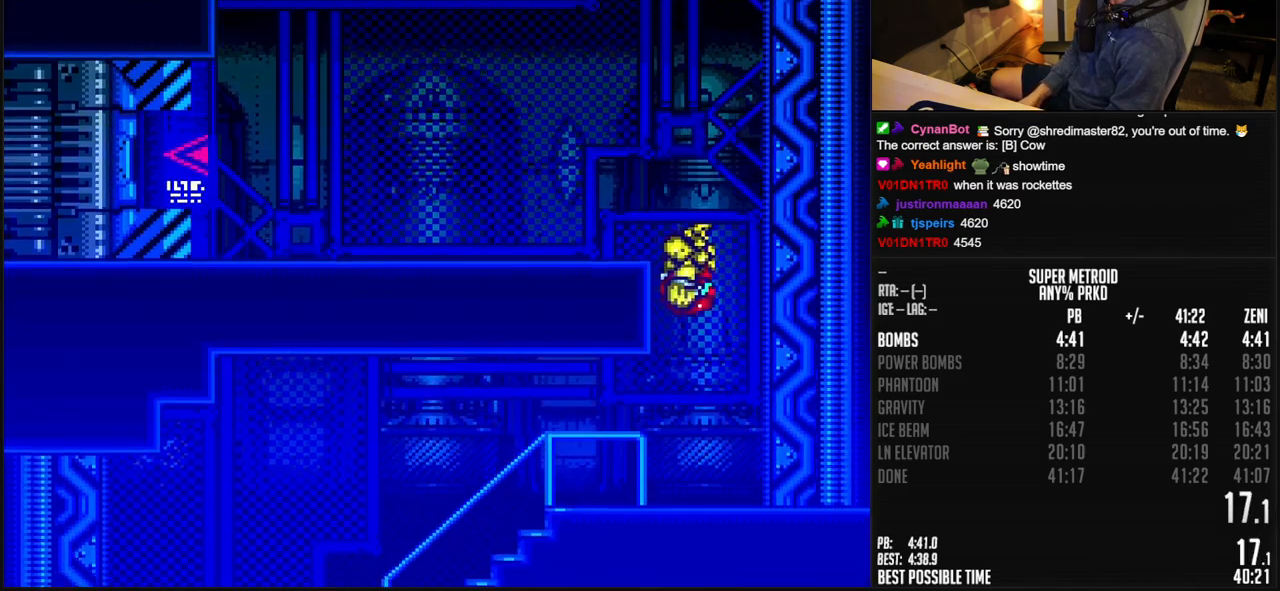
{"buttons": ["B", "DPAD_LEFT"], "events": [[233, "R1", "down"], [300, "L1", "down"], [300, "R1", "up"], [383, "L1", "up"]]}
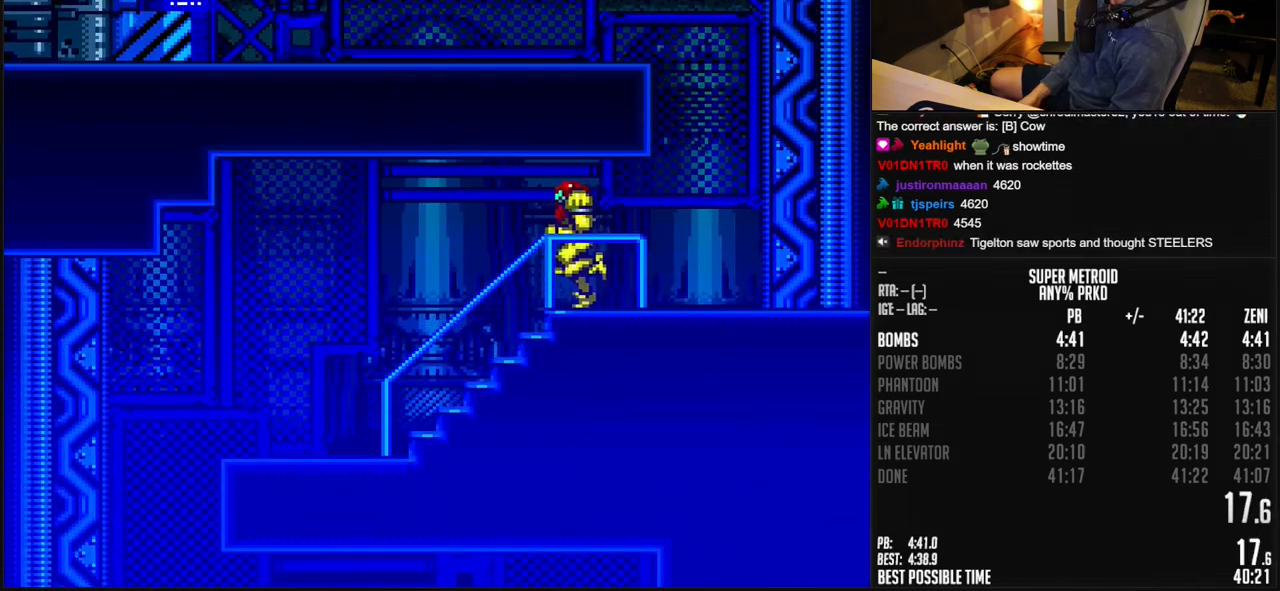
{"buttons": ["B", "DPAD_LEFT"], "events": [[183, "A", "down"], [250, "A", "up"], [267, "B", "up"], [350, "B", "down"]]}
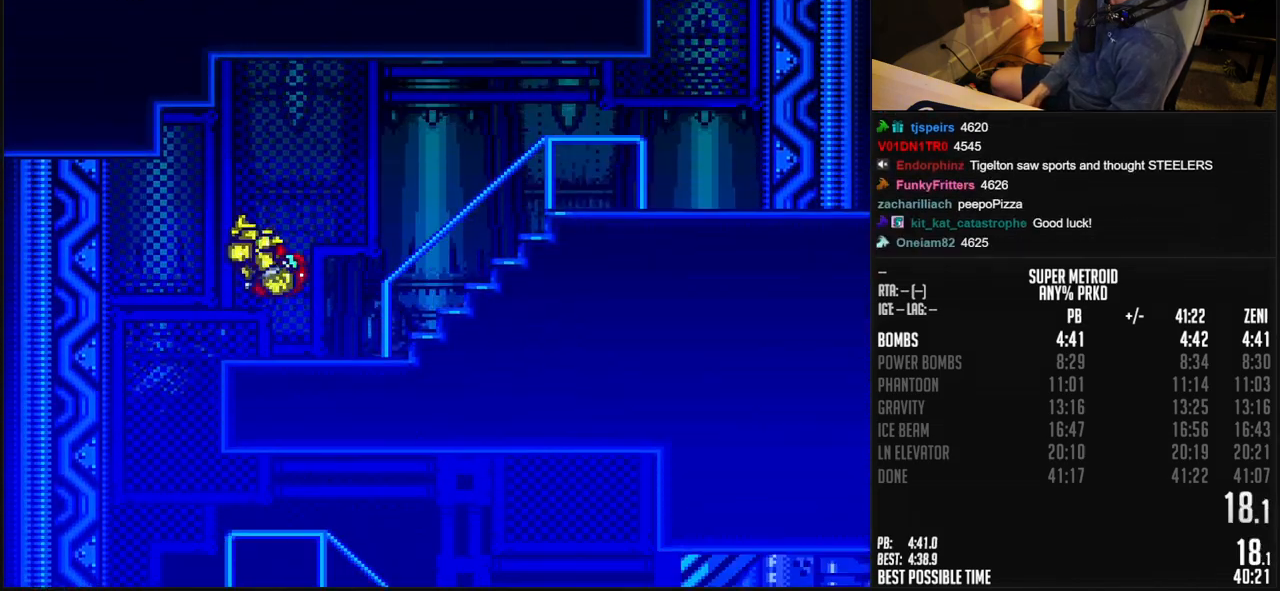
{"buttons": ["B", "R1", "DPAD_RIGHT"], "events": [[100, "DPAD_RIGHT", "down"], [117, "DPAD_LEFT", "up"], [500, "R1", "down"]]}
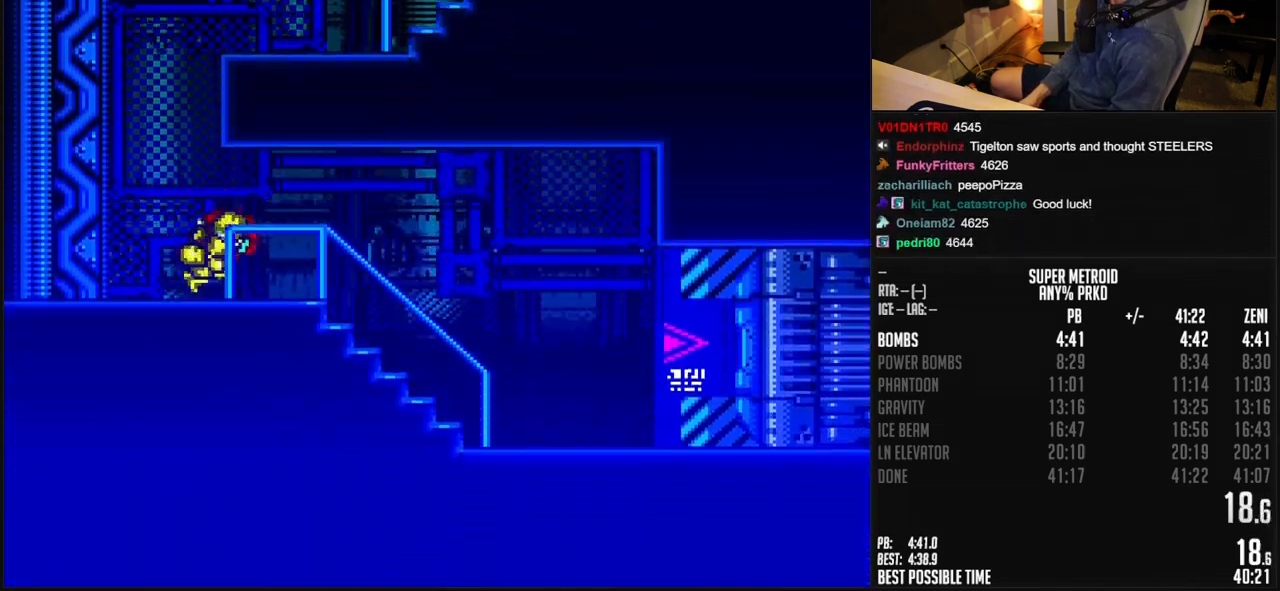
{"buttons": ["B", "DPAD_RIGHT"], "events": [[67, "L1", "down"], [67, "R1", "up"], [133, "L1", "up"]]}
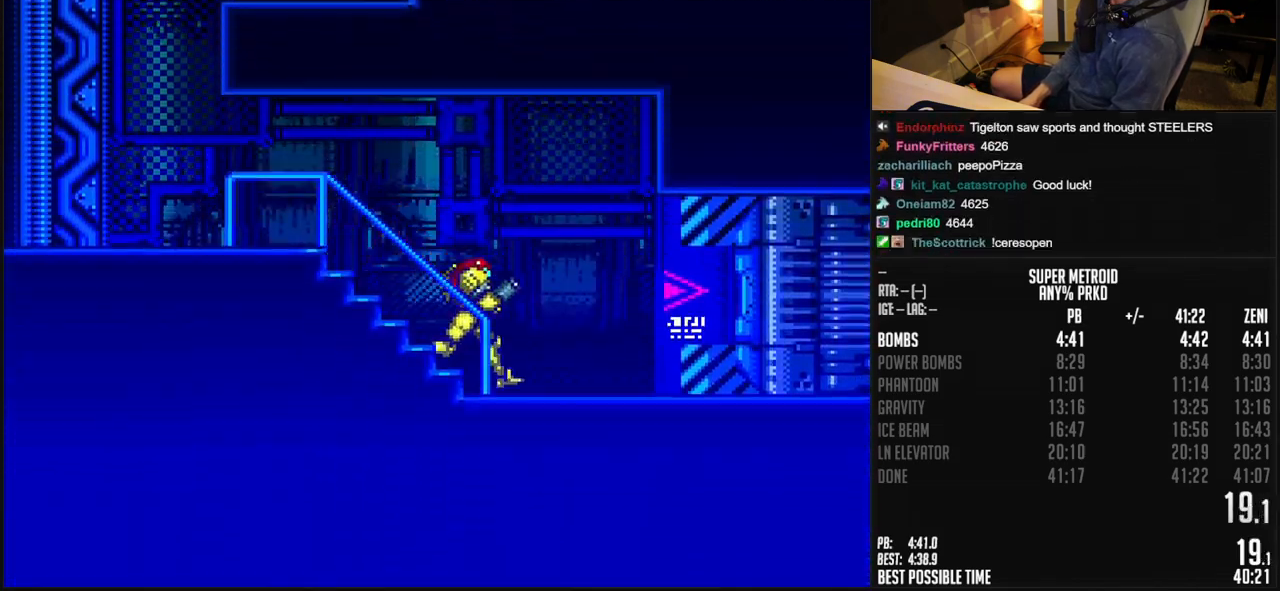
{"buttons": ["B", "DPAD_RIGHT"], "events": [[133, "R1", "down"], [150, "DPAD_RIGHT", "up"], [300, "DPAD_RIGHT", "down"], [300, "R1", "up"], [383, "X", "down"], [450, "X", "up"]]}
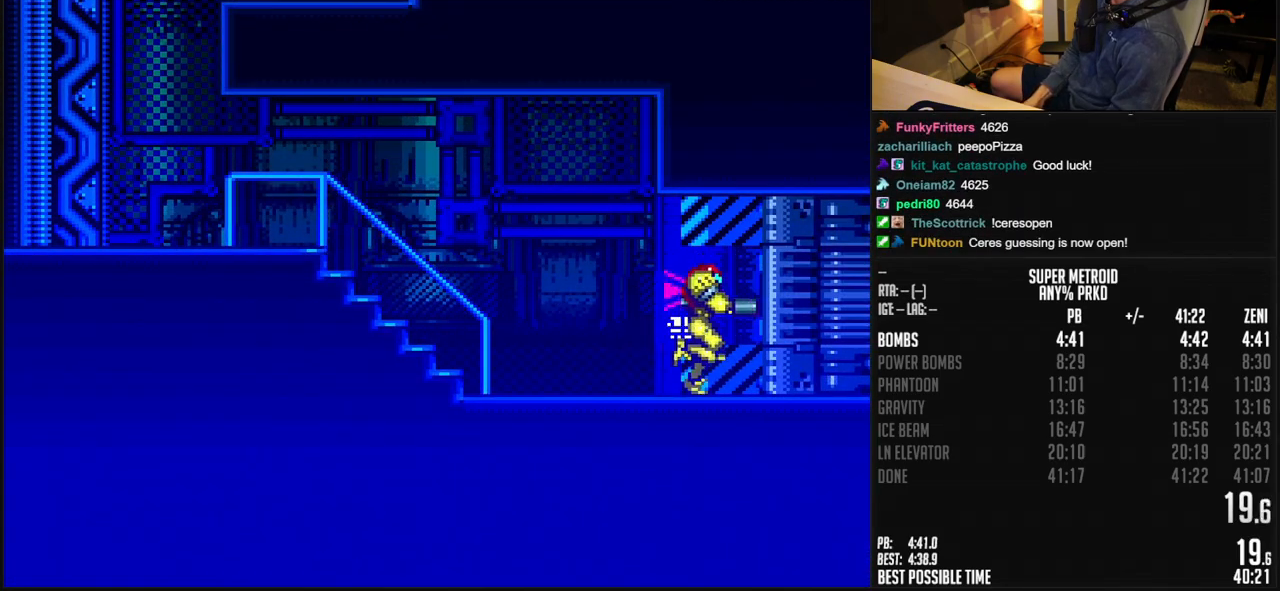
{"buttons": ["B", "L1", "R1", "DPAD_RIGHT"], "events": [[33, "R1", "down"], [150, "L1", "down"], [150, "R1", "up"], [383, "R1", "down"], [433, "L1", "up"], [433, "R1", "up"], [483, "L1", "down"], [483, "R1", "down"]]}
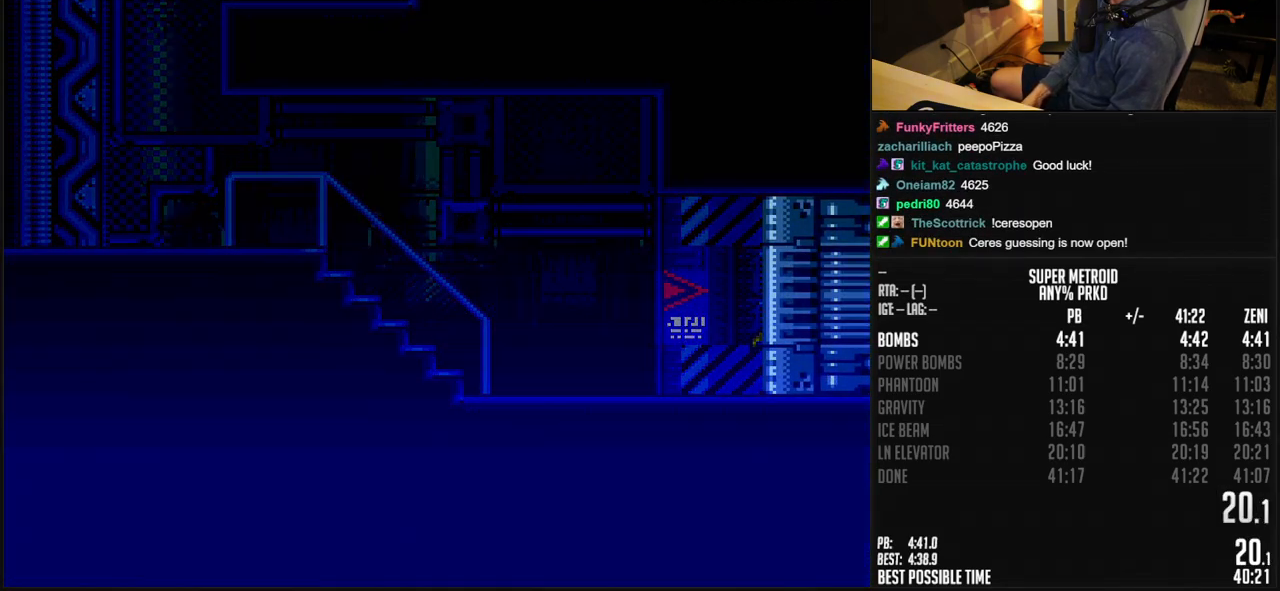
{"buttons": [], "events": [[33, "L1", "up"], [33, "R1", "up"], [83, "L1", "down"], [133, "L1", "up"], [133, "R1", "down"], [183, "L1", "down"], [183, "R1", "up"], [283, "L1", "up"], [350, "B", "up"], [500, "DPAD_RIGHT", "up"]]}
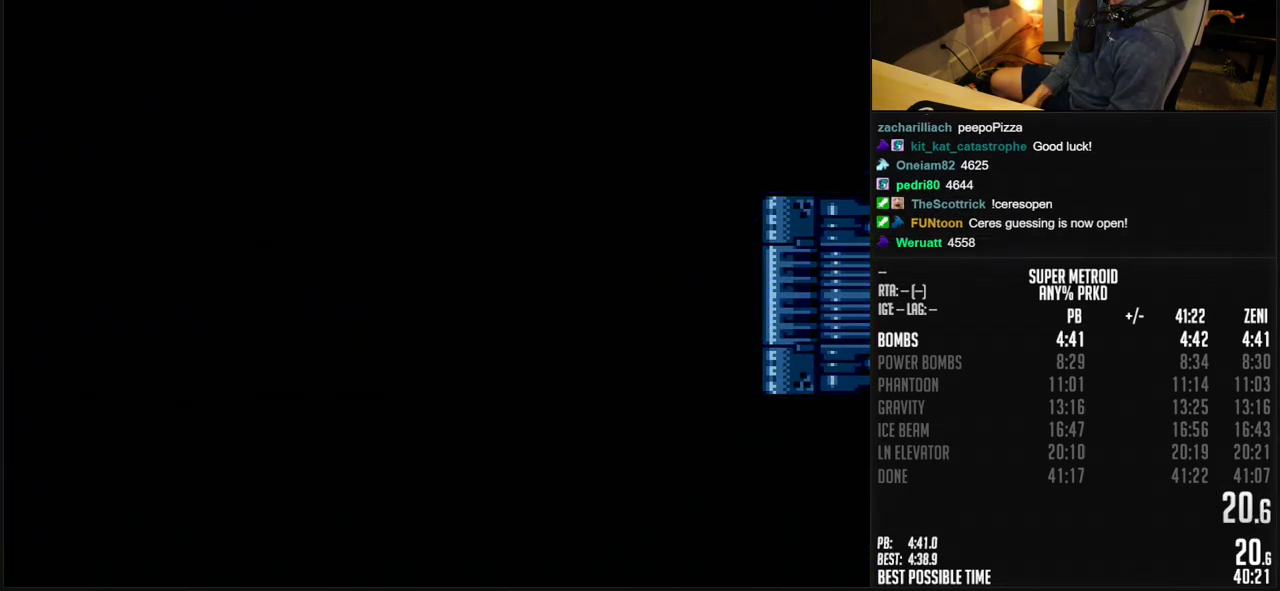
{"buttons": [], "events": [[200, "B", "down"], [367, "B", "up"]]}
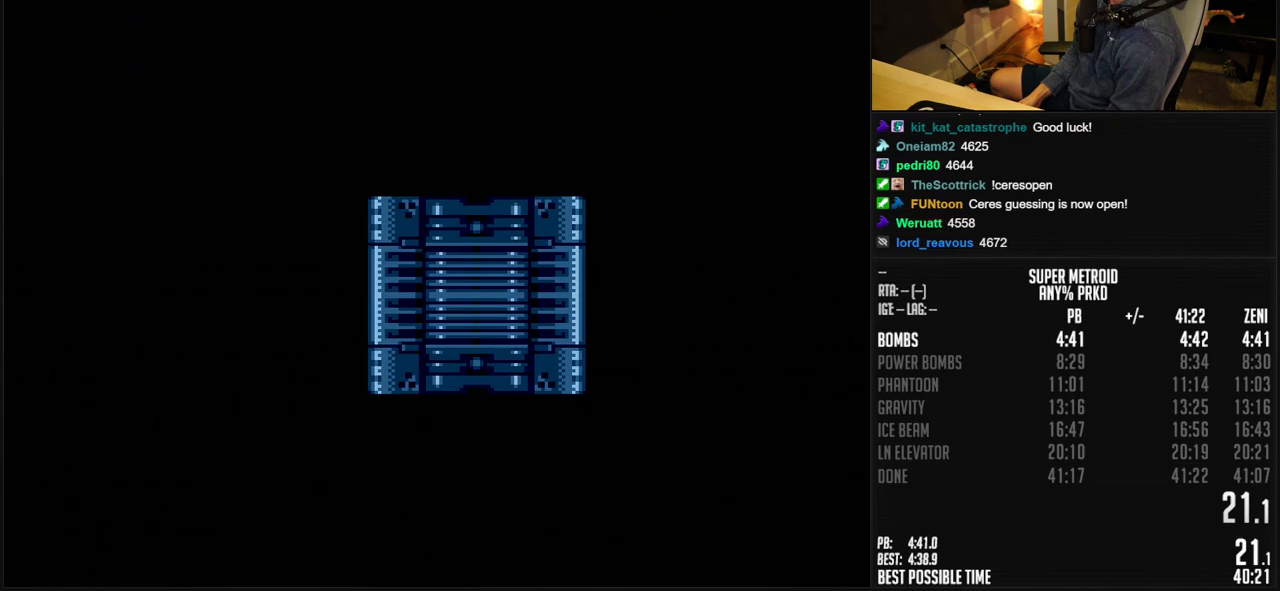
{"buttons": ["B"], "events": [[50, "B", "down"], [250, "B", "up"], [400, "B", "down"]]}
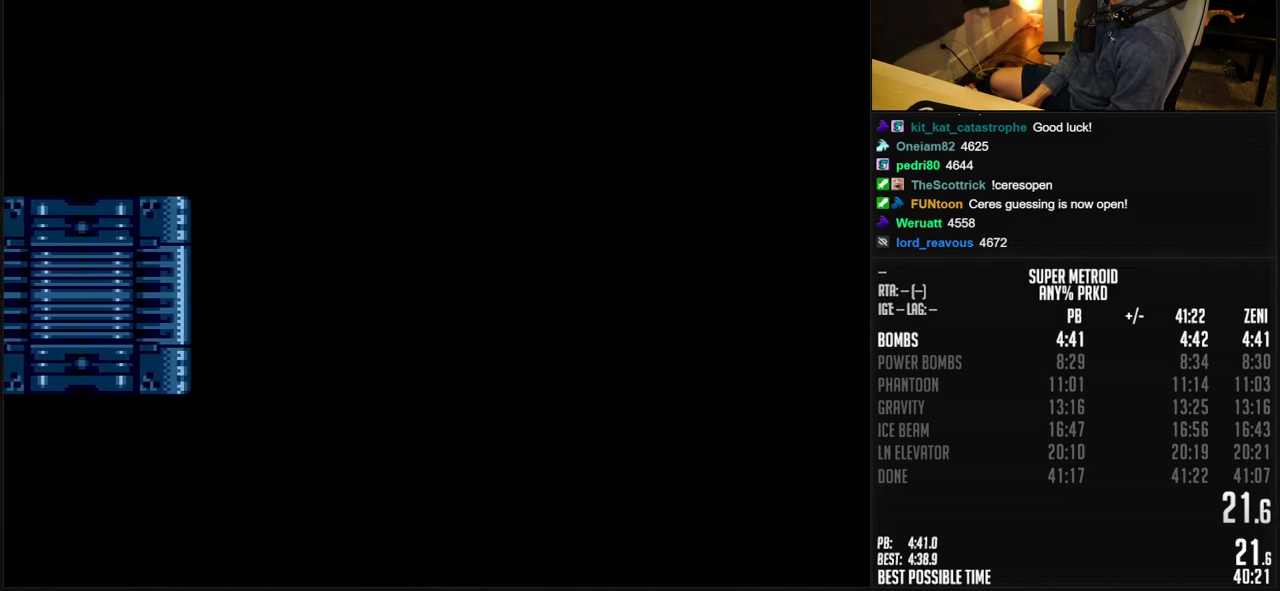
{"buttons": ["B", "DPAD_RIGHT"], "events": [[33, "DPAD_RIGHT", "down"], [83, "DPAD_RIGHT", "up"], [250, "DPAD_RIGHT", "down"], [317, "DPAD_RIGHT", "up"], [433, "DPAD_RIGHT", "down"]]}
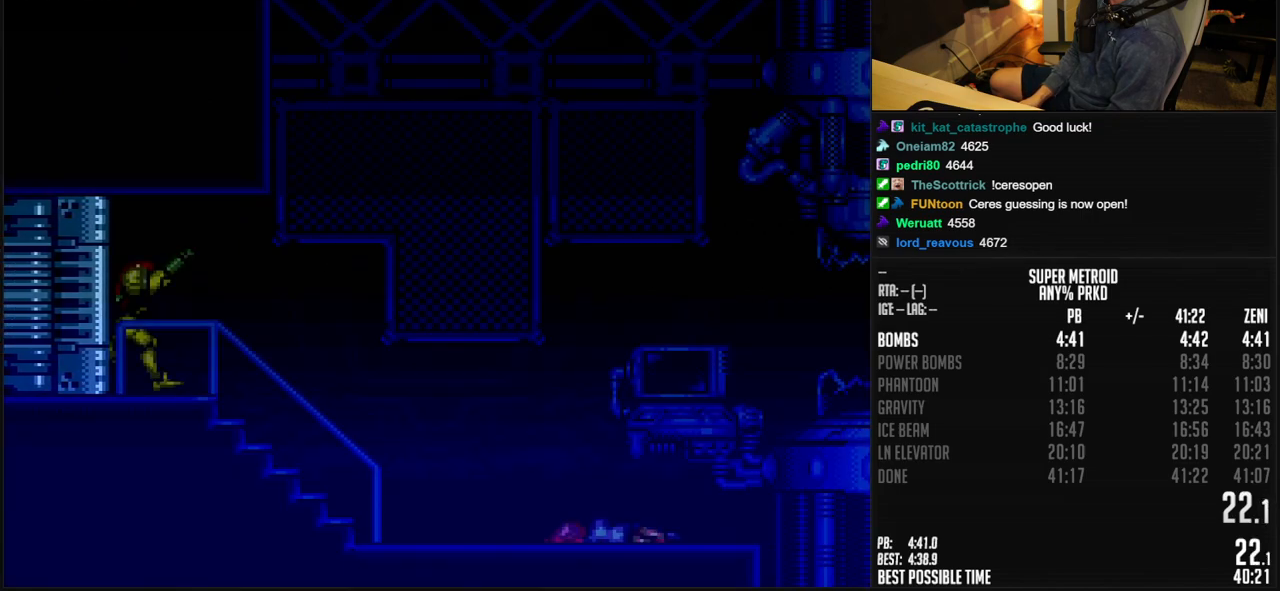
{"buttons": ["B", "DPAD_RIGHT"], "events": []}
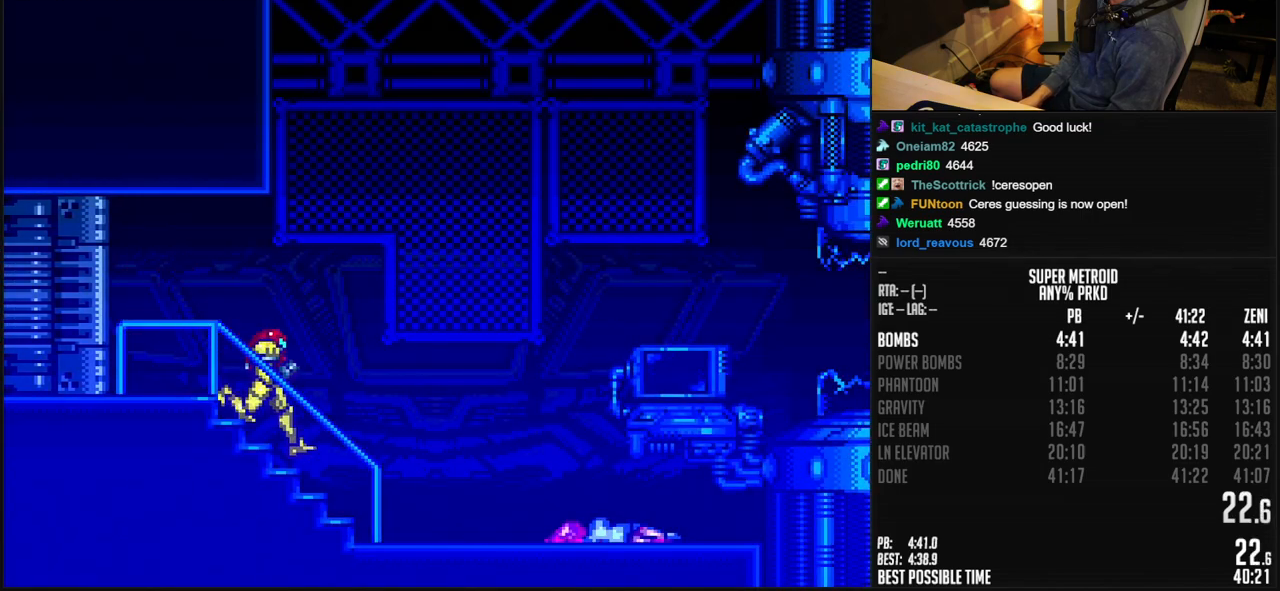
{"buttons": ["B", "L1", "DPAD_RIGHT"], "events": [[250, "R1", "down"], [333, "R1", "up"], [350, "L1", "down"]]}
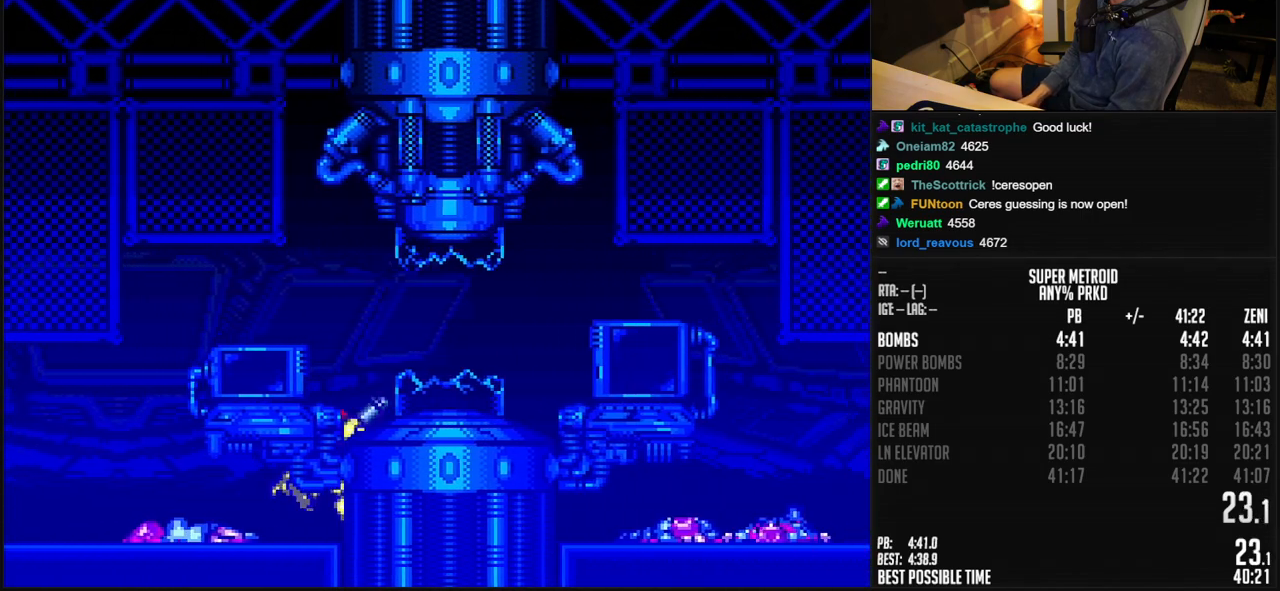
{"buttons": ["B", "DPAD_RIGHT"], "events": [[100, "L1", "up"], [100, "R1", "down"], [150, "L1", "down"], [150, "R1", "up"], [217, "R1", "down"], [383, "R1", "up"], [433, "R1", "down"], [450, "L1", "up"], [483, "R1", "up"]]}
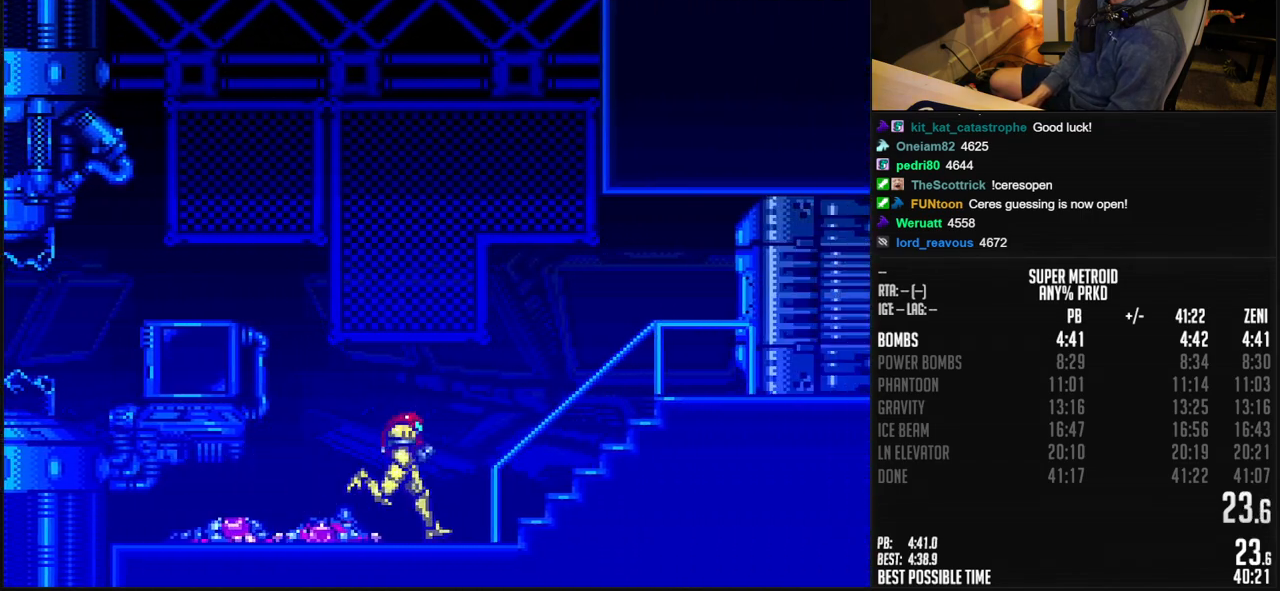
{"buttons": ["B", "DPAD_RIGHT"], "events": [[33, "R1", "down"], [83, "R1", "up"], [250, "R1", "down"], [267, "DPAD_RIGHT", "up"], [417, "DPAD_RIGHT", "down"], [417, "R1", "up"]]}